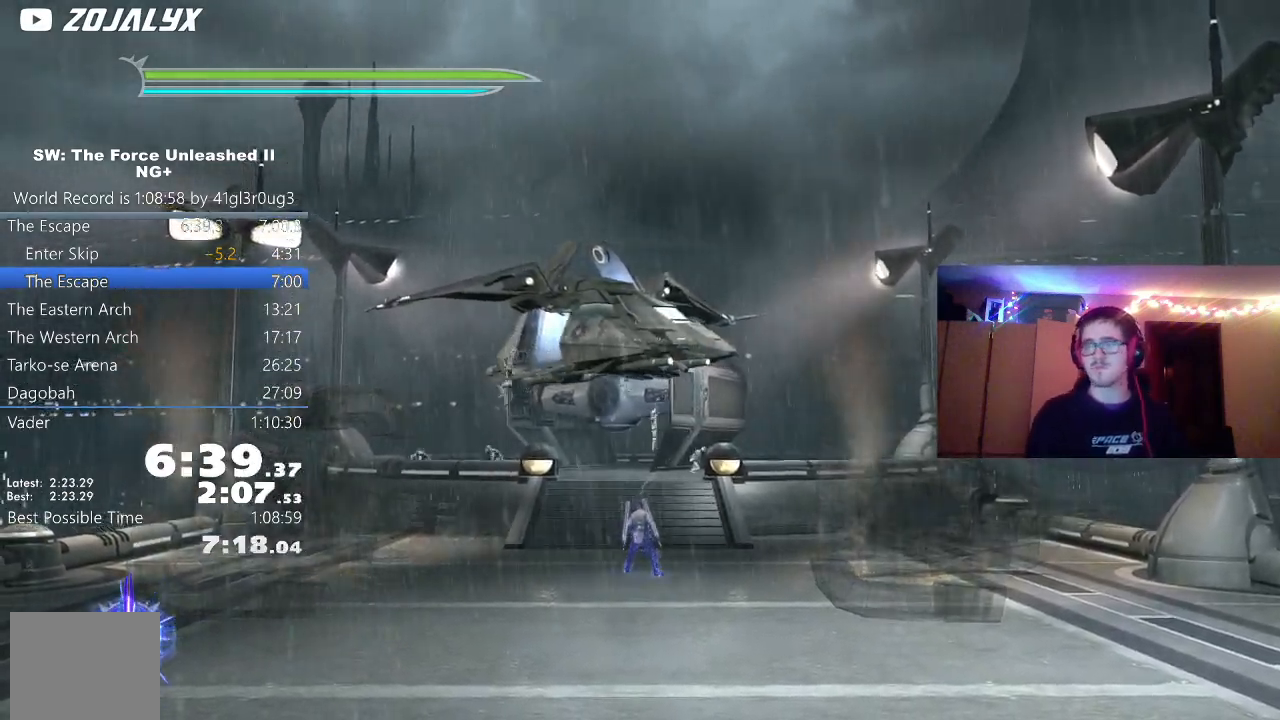
Gameplay with a controller (Xbox layout); each line is a JSON object with the inputs held at the frame after it. "events" lists button and stick changes between this image and that frame as [ms after this image, input, new state], when the widget could be followed in between.
{"buttons": [], "left_stick": "center", "right_stick": "center", "events": []}
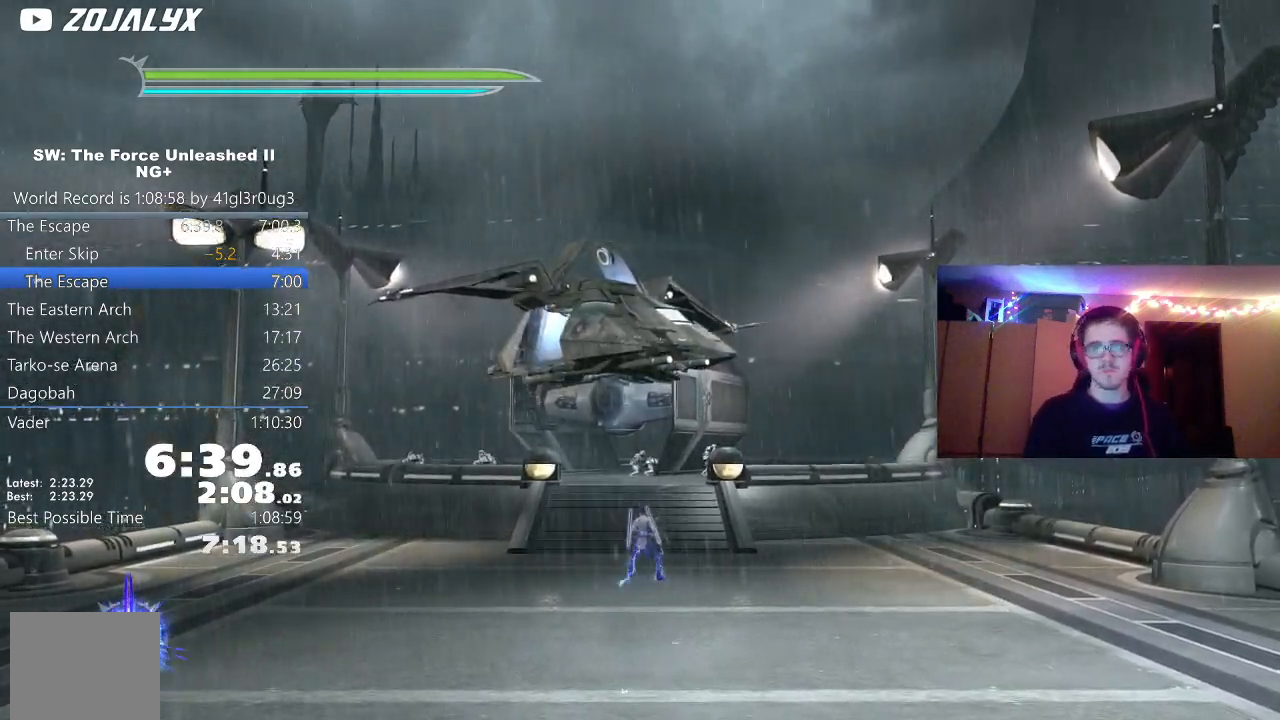
{"buttons": [], "left_stick": "center", "right_stick": "center", "events": []}
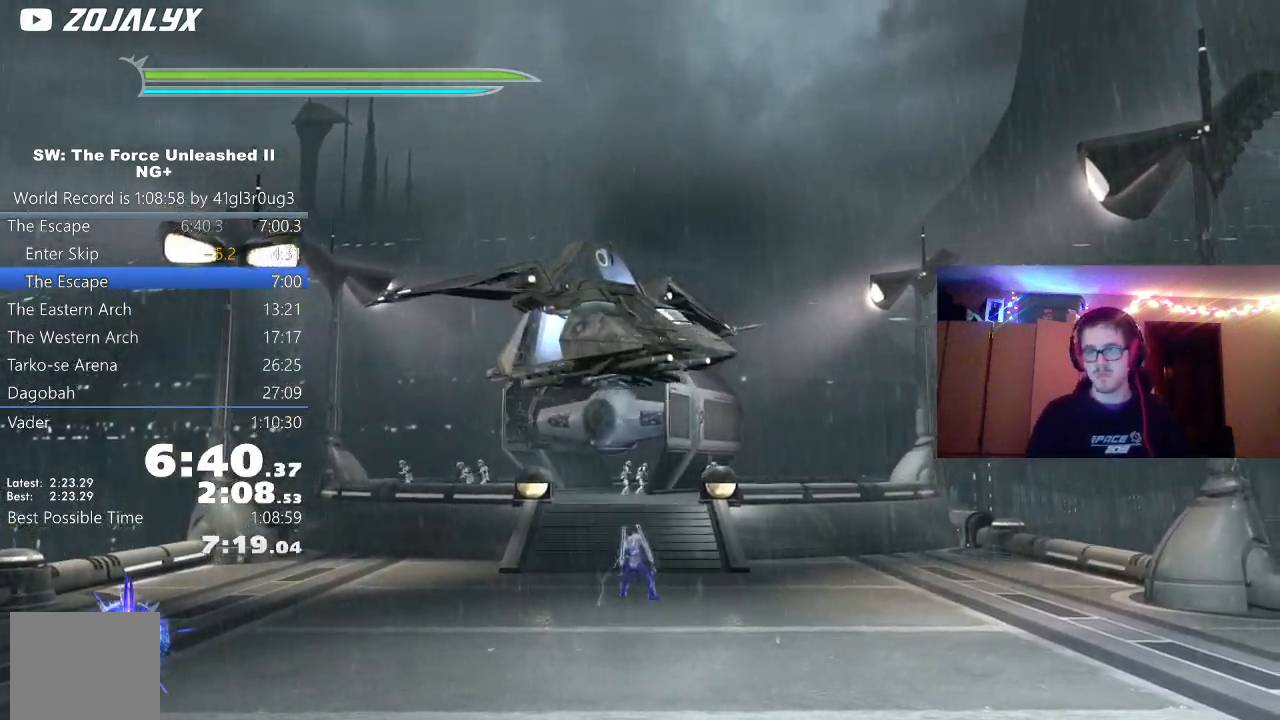
{"buttons": [], "left_stick": "center", "right_stick": "center", "events": []}
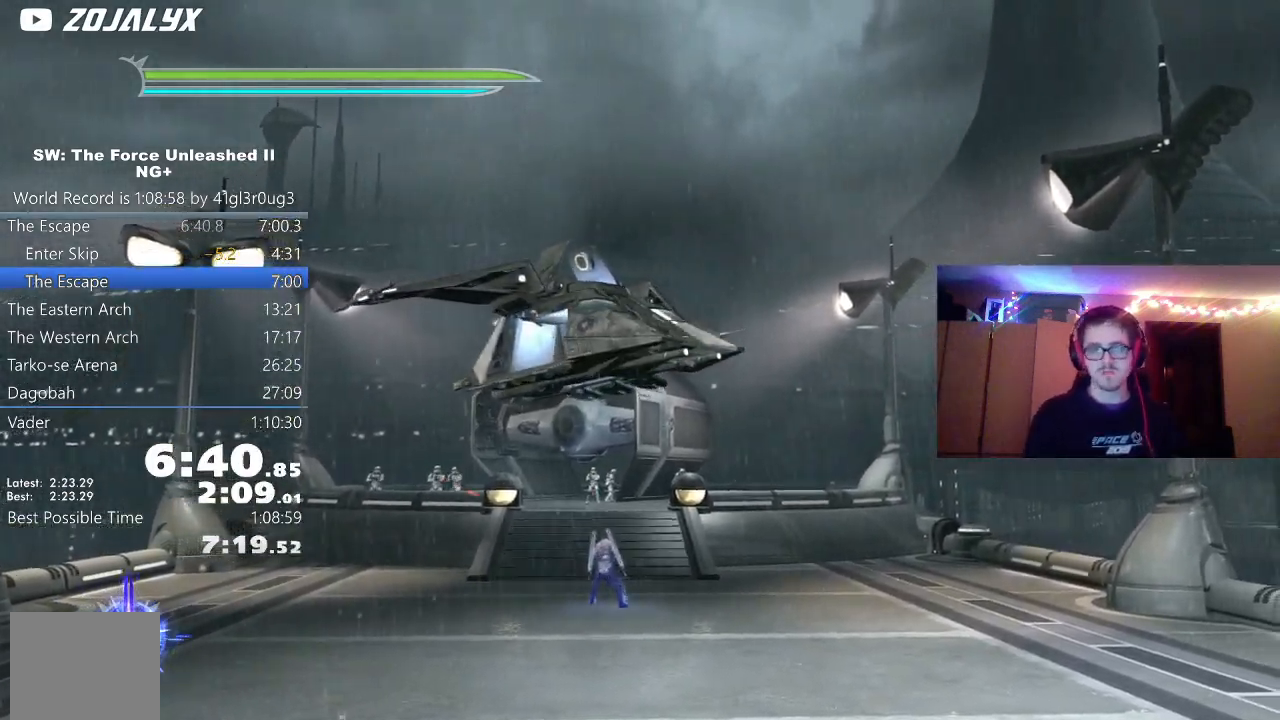
{"buttons": [], "left_stick": "center", "right_stick": "center", "events": []}
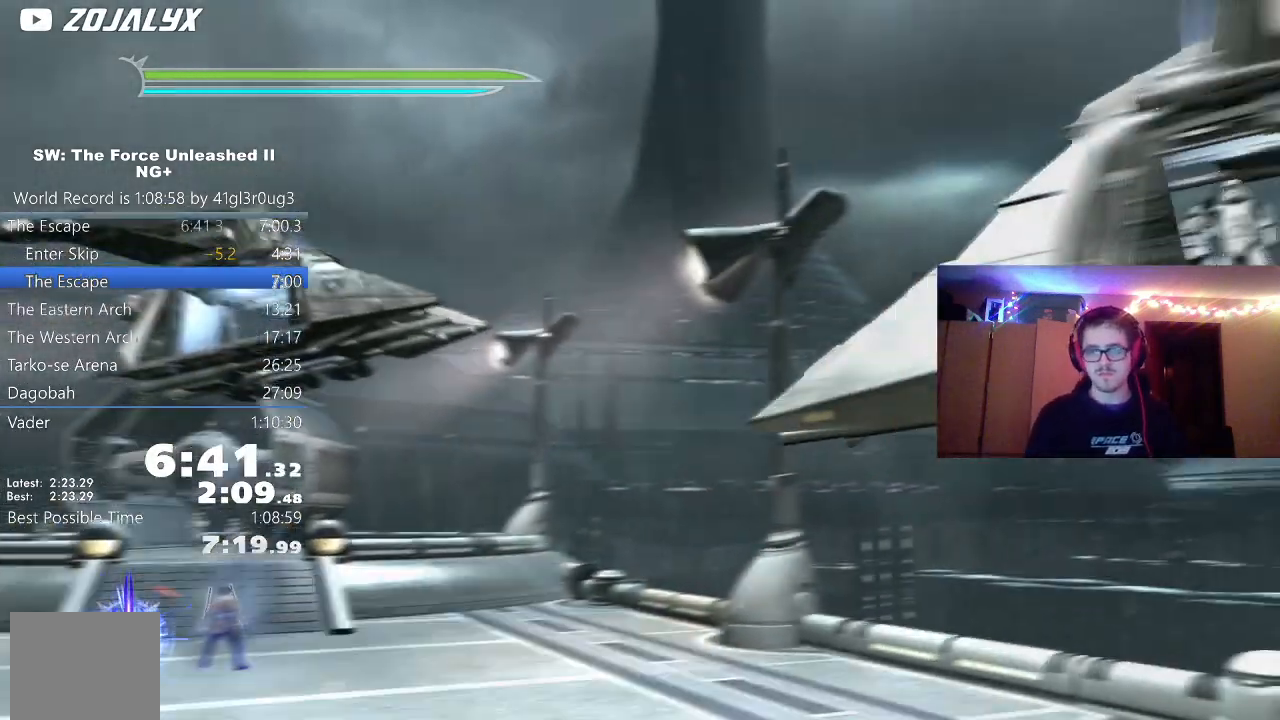
{"buttons": ["L2"], "left_stick": "center", "right_stick": "center", "events": [[217, "L2", "down"], [350, "B", "down"], [417, "B", "up"]]}
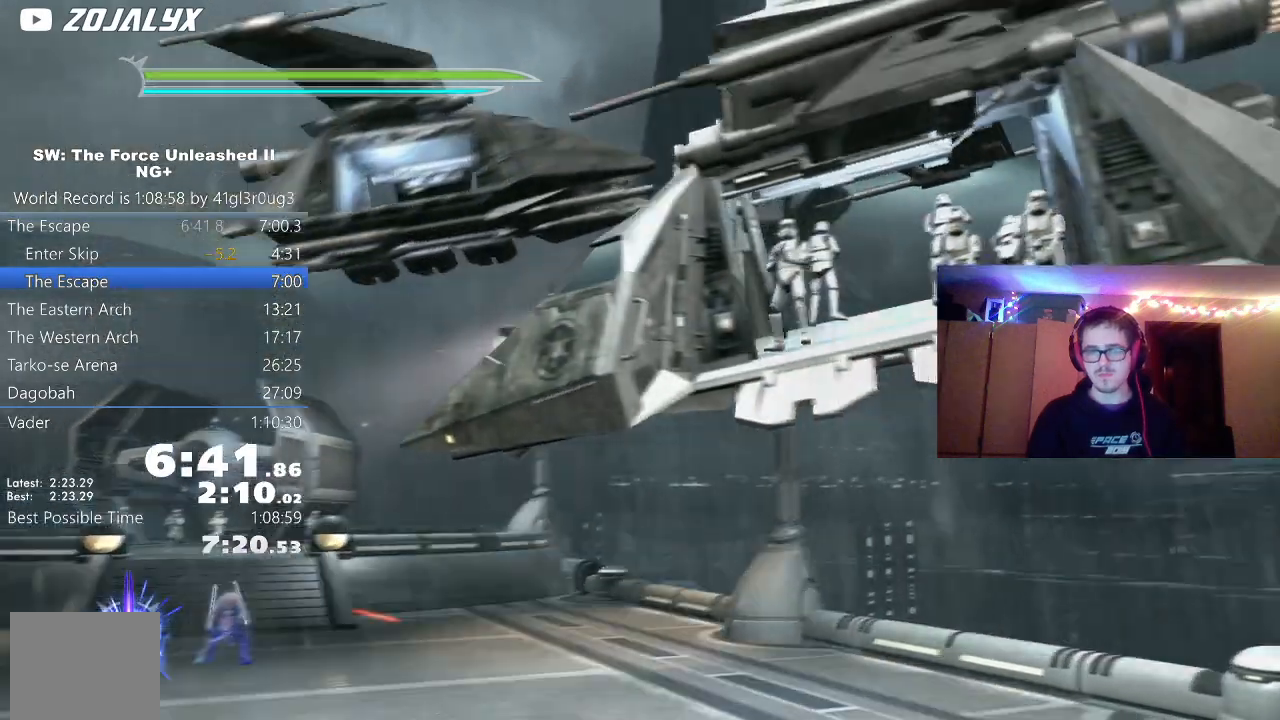
{"buttons": ["L2"], "left_stick": "center", "right_stick": "center", "events": [[17, "B", "down"], [83, "B", "up"], [183, "B", "down"], [267, "B", "up"], [350, "B", "down"], [433, "B", "up"]]}
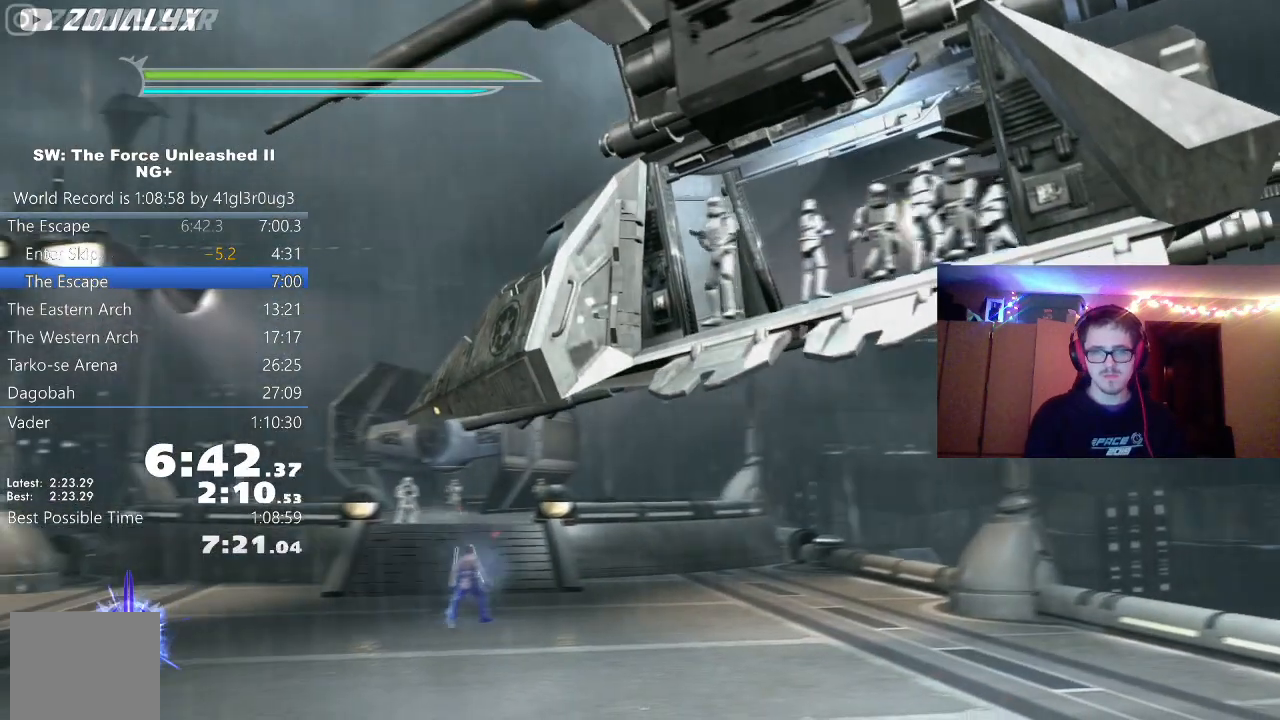
{"buttons": ["L2"], "left_stick": "center", "right_stick": "center", "events": [[17, "B", "down"], [100, "B", "up"], [183, "B", "down"], [267, "B", "up"], [350, "B", "down"], [450, "B", "up"]]}
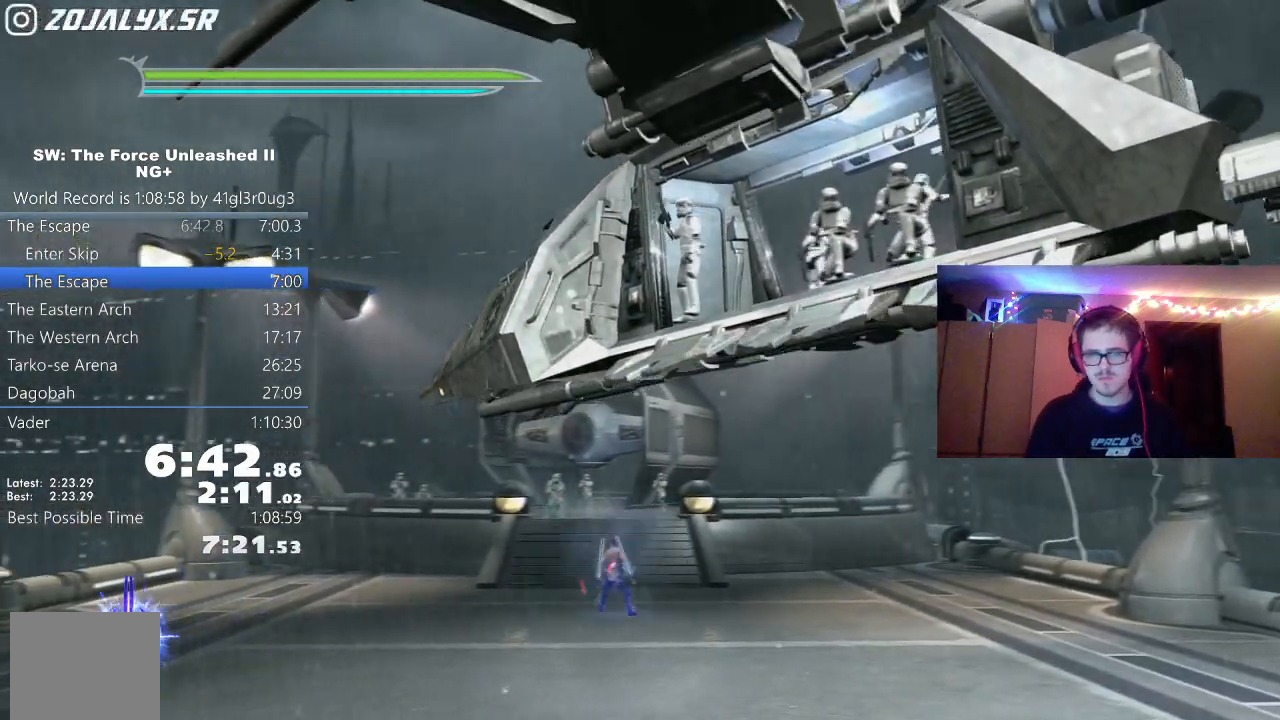
{"buttons": ["B", "L2"], "left_stick": "center", "right_stick": "center", "events": [[17, "B", "down"], [117, "B", "up"], [183, "B", "down"], [283, "B", "up"], [367, "B", "down"], [417, "B", "up"], [500, "B", "down"]]}
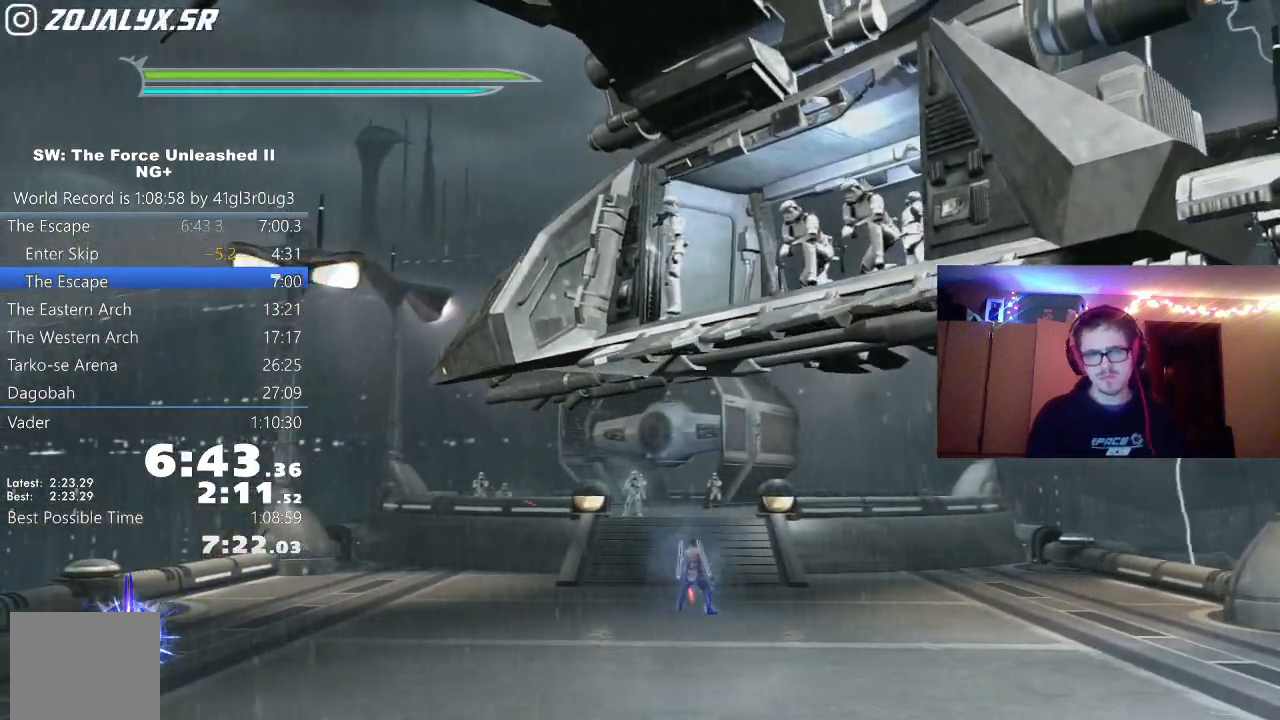
{"buttons": ["L2"], "left_stick": "center", "right_stick": "center", "events": [[67, "B", "up"], [133, "B", "down"], [183, "B", "up"], [267, "B", "down"], [333, "B", "up"], [400, "B", "down"], [467, "B", "up"]]}
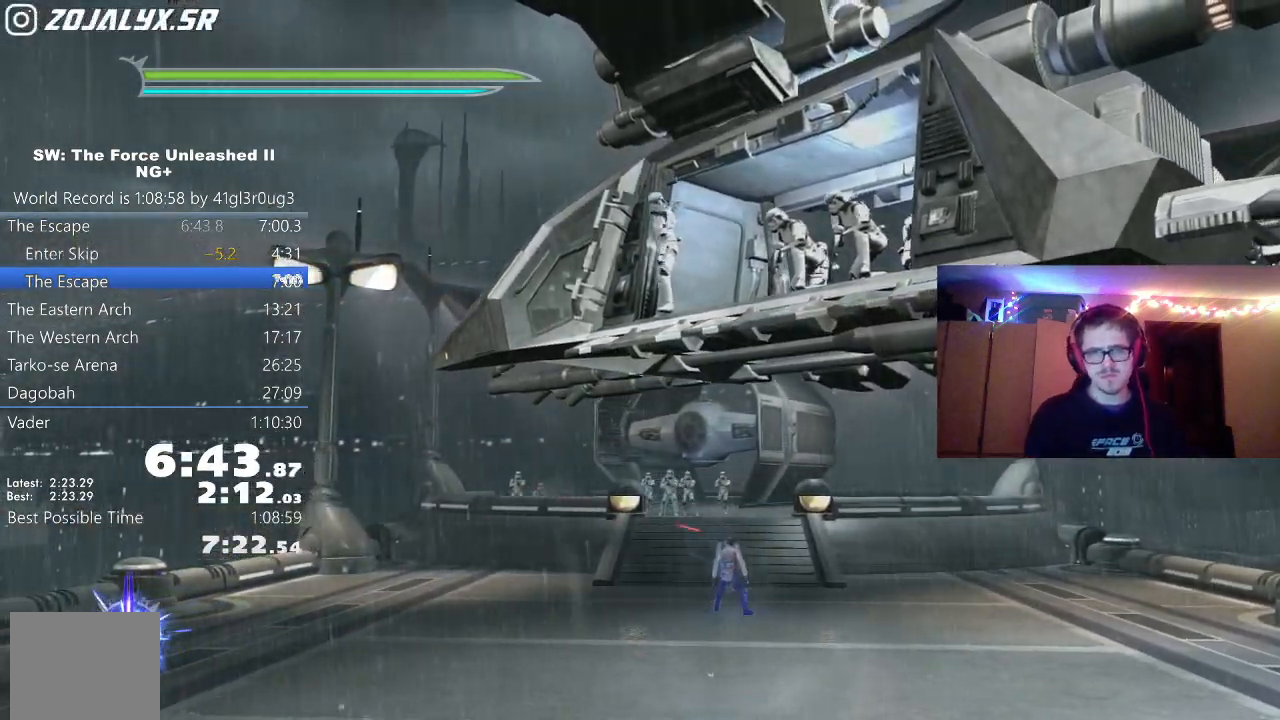
{"buttons": ["L2"], "left_stick": "center", "right_stick": "center", "events": [[33, "B", "down"], [100, "B", "up"], [183, "B", "down"], [250, "B", "up"], [317, "B", "down"], [383, "B", "up"], [450, "B", "down"], [500, "B", "up"]]}
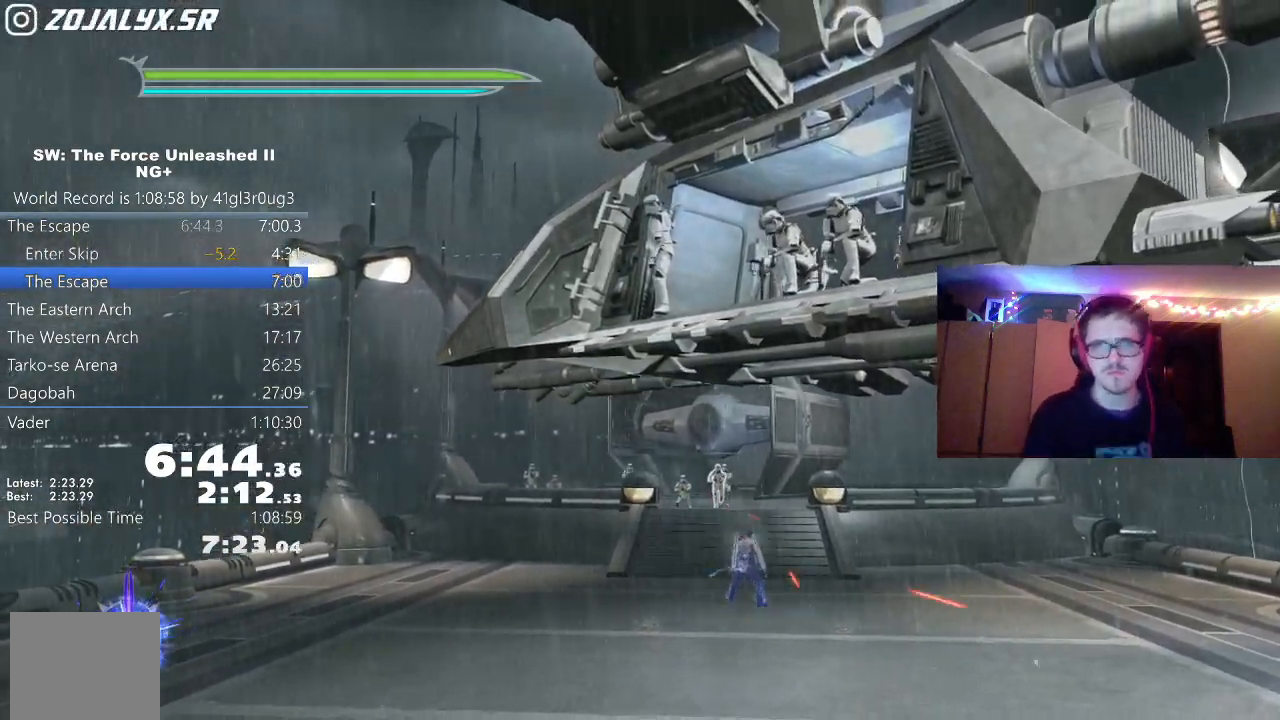
{"buttons": ["L2"], "left_stick": "center", "right_stick": "center", "events": [[100, "B", "down"], [167, "B", "up"], [233, "B", "down"], [300, "B", "up"], [383, "B", "down"], [450, "B", "up"]]}
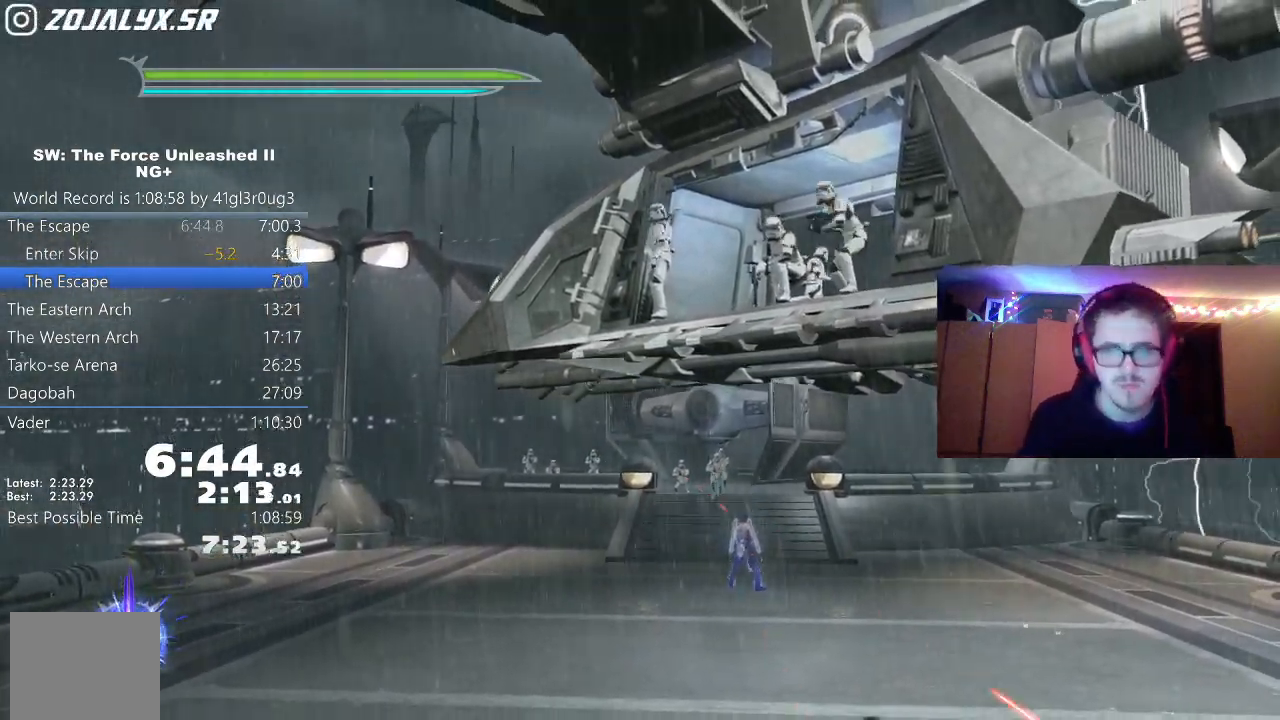
{"buttons": ["B", "L2"], "left_stick": "center", "right_stick": "center", "events": [[33, "B", "down"], [83, "B", "up"], [167, "B", "down"], [250, "B", "up"], [317, "B", "down"], [383, "B", "up"], [467, "B", "down"]]}
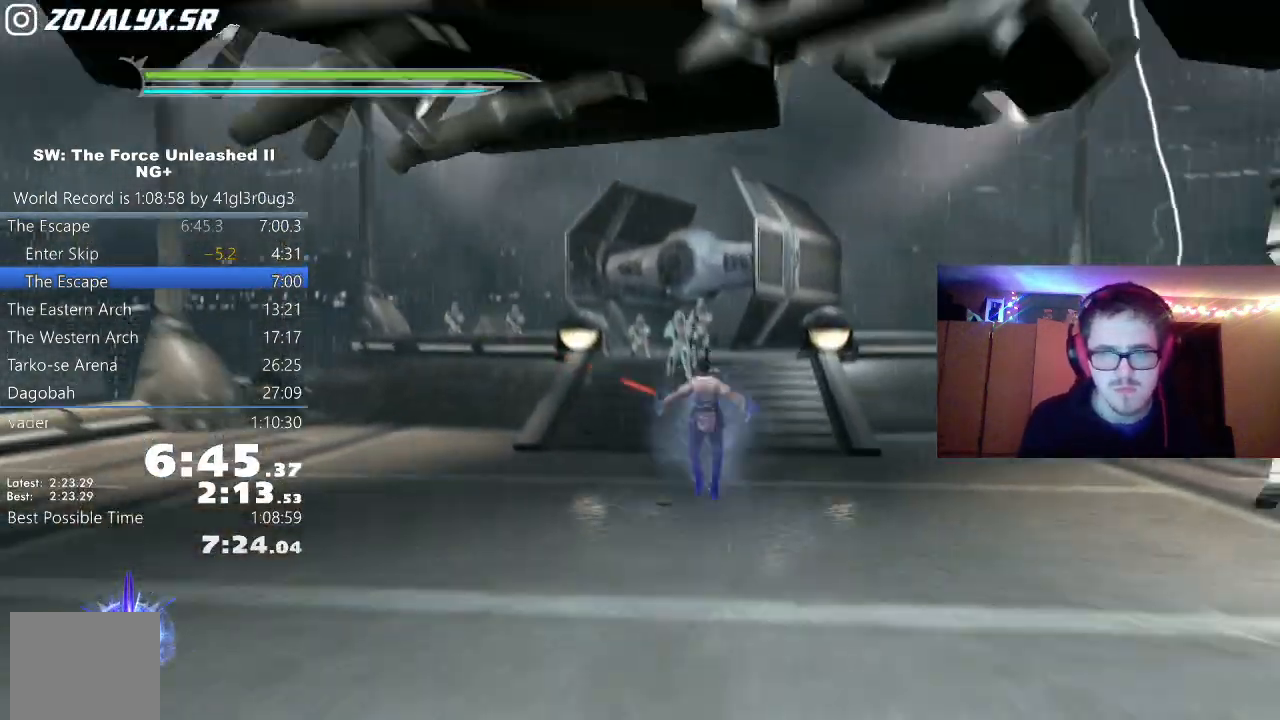
{"buttons": [], "left_stick": "up", "right_stick": "center"}
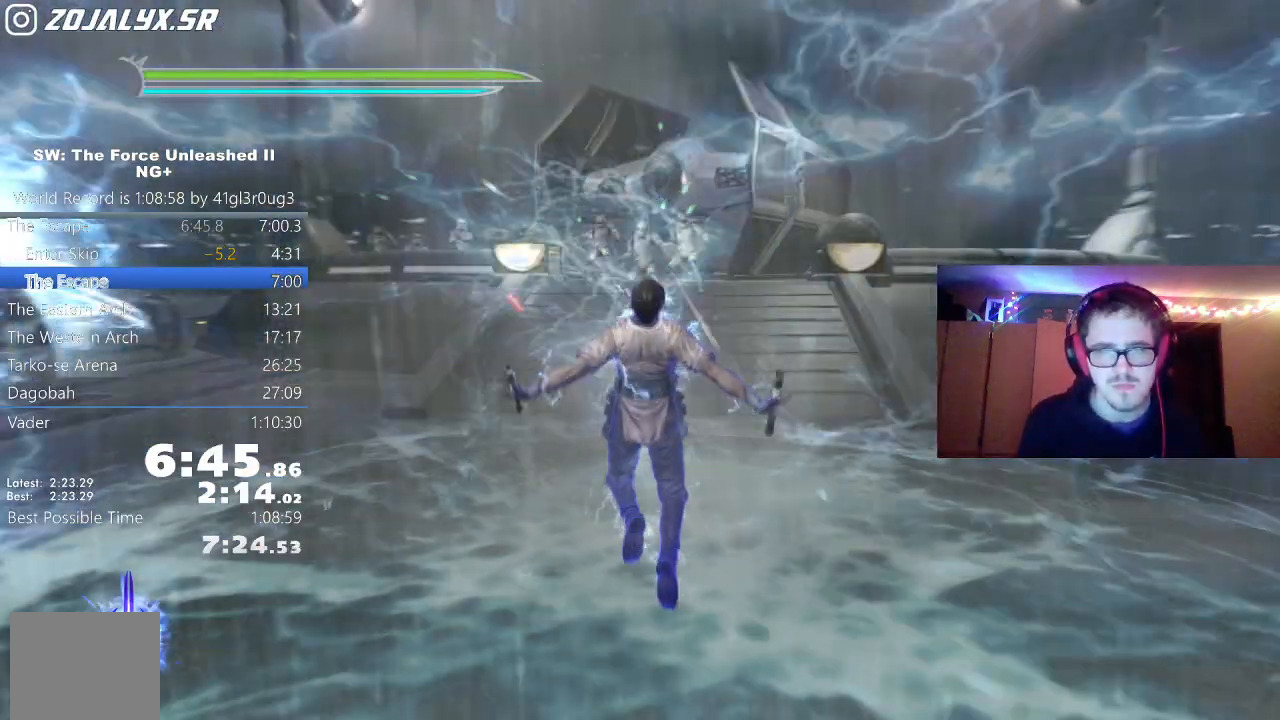
{"buttons": ["L1"], "left_stick": "up", "right_stick": "center", "events": [[17, "right_stick", "down-right"], [150, "right_stick", "center"], [417, "L1", "down"]]}
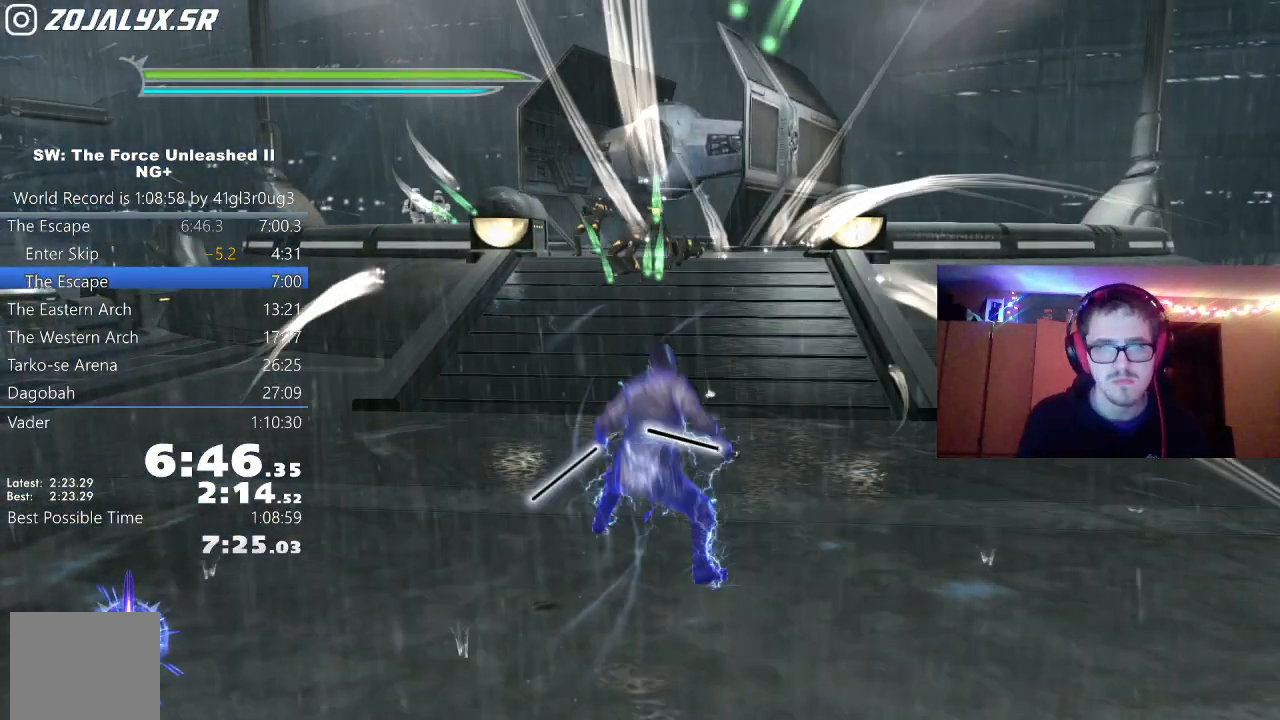
{"buttons": ["Y"], "left_stick": "up", "right_stick": "left", "events": [[67, "L1", "up"], [367, "right_stick", "left"], [467, "Y", "down"]]}
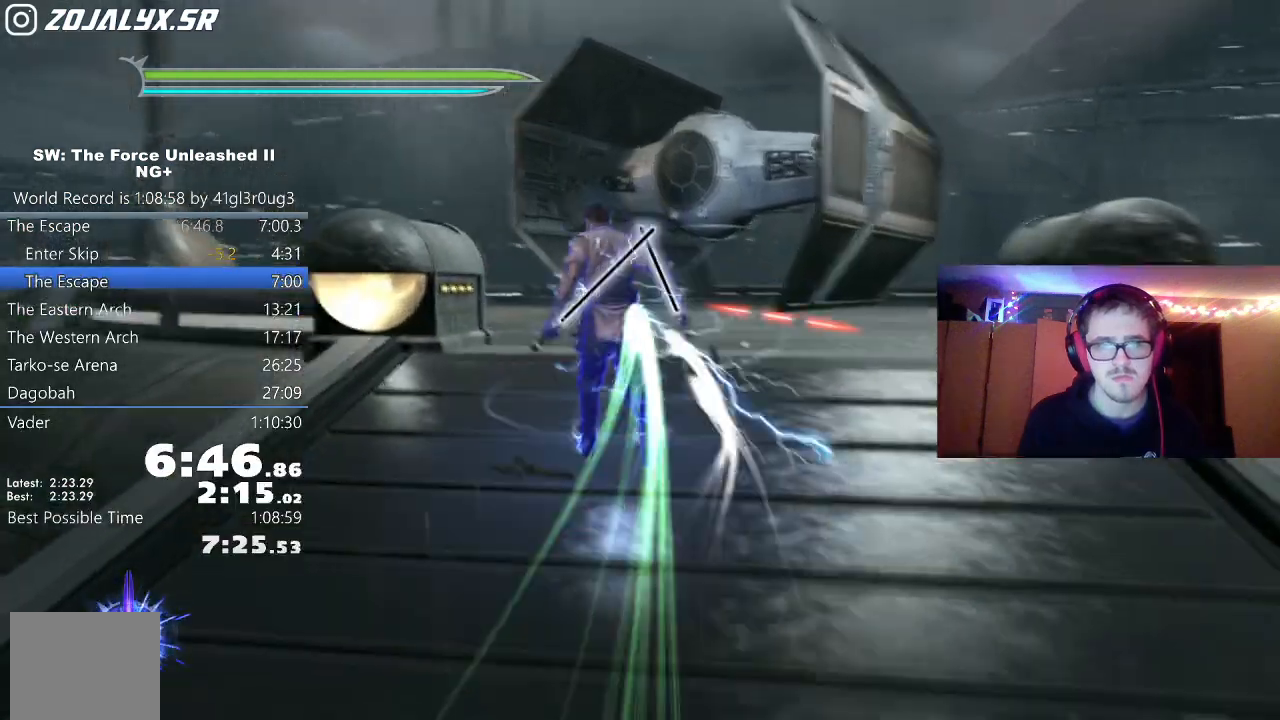
{"buttons": ["Y"], "left_stick": "up", "right_stick": "left", "events": [[67, "Y", "up"], [150, "Y", "down"], [217, "Y", "up"], [300, "Y", "down"], [367, "Y", "up"], [467, "Y", "down"]]}
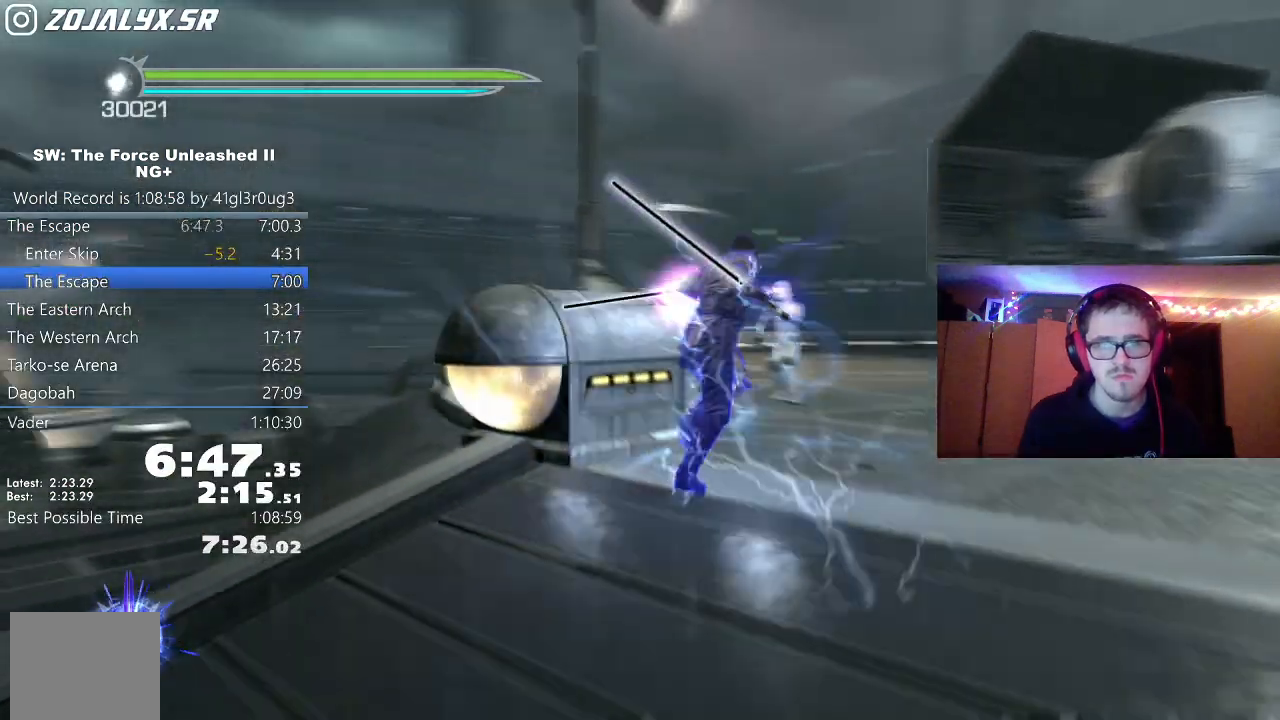
{"buttons": ["Y"], "left_stick": "up", "right_stick": "left", "events": [[17, "Y", "up"], [100, "right_stick", "center"], [117, "Y", "down"], [167, "Y", "up"], [267, "Y", "down"], [350, "Y", "up"], [350, "right_stick", "left"], [433, "Y", "down"]]}
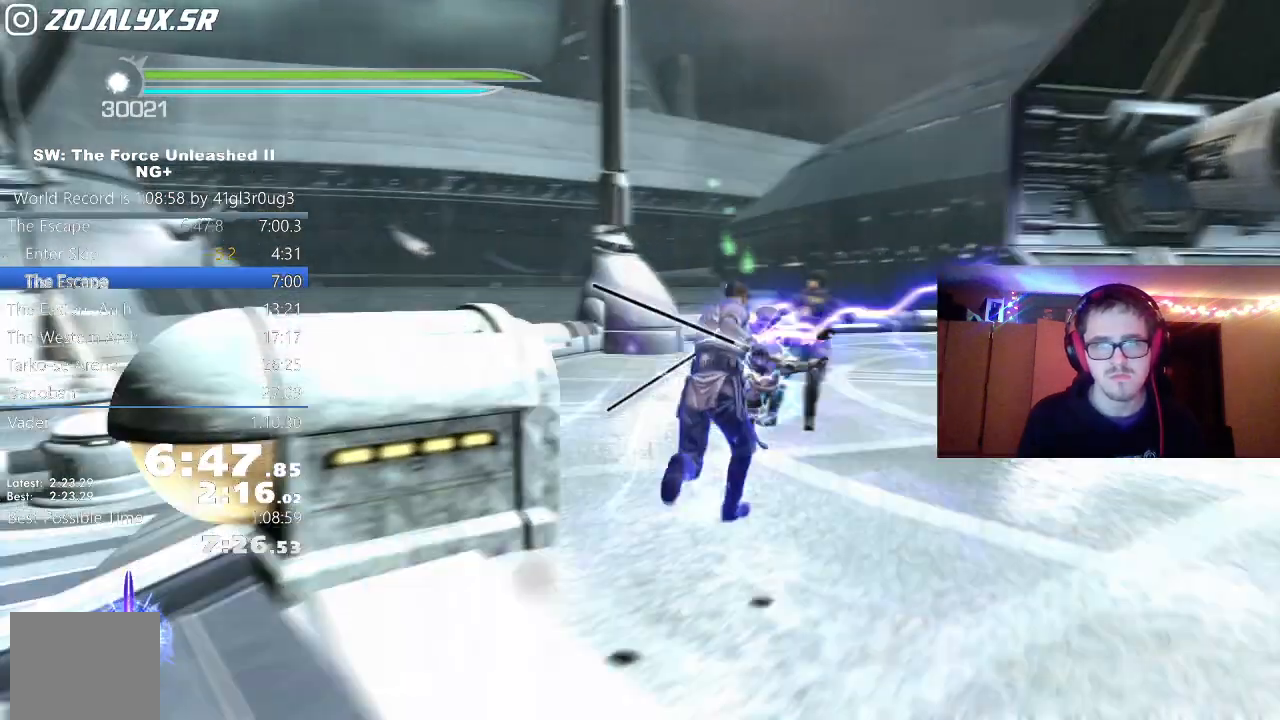
{"buttons": ["L1", "L2"], "left_stick": "left", "right_stick": "left", "events": [[17, "Y", "up"], [67, "left_stick", "down"], [183, "left_stick", "down-left"], [350, "left_stick", "left"], [417, "L1", "down"], [433, "L2", "down"]]}
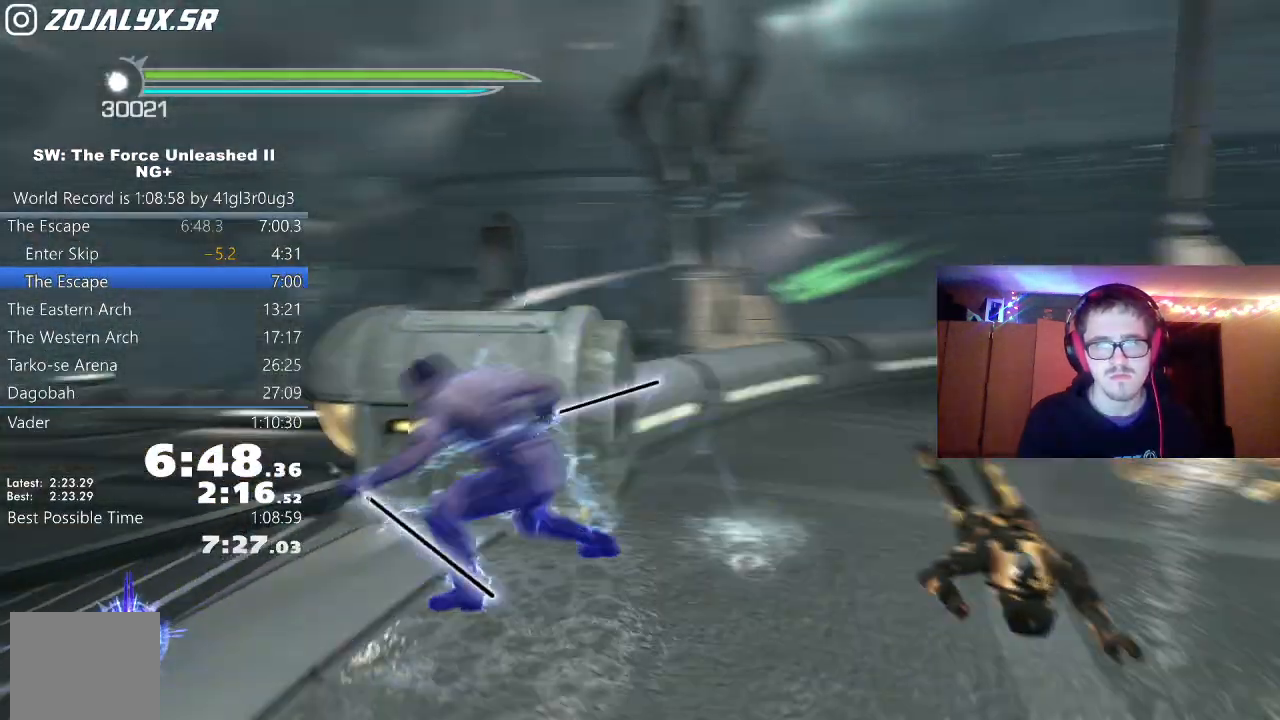
{"buttons": [], "left_stick": "up-left", "right_stick": "center", "events": [[33, "L2", "up"], [50, "L1", "up"], [150, "left_stick", "up-left"], [400, "right_stick", "center"]]}
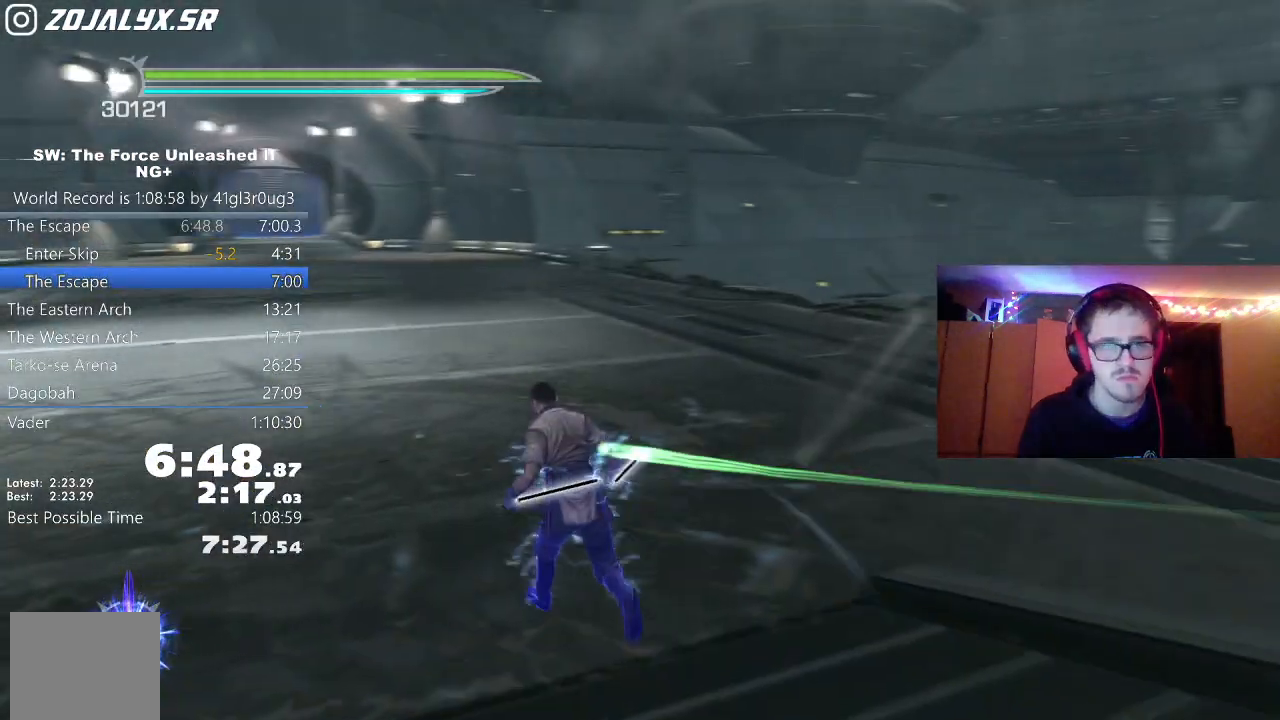
{"buttons": [], "left_stick": "up", "right_stick": "center", "events": [[100, "right_stick", "left"], [317, "right_stick", "center"], [400, "left_stick", "up"]]}
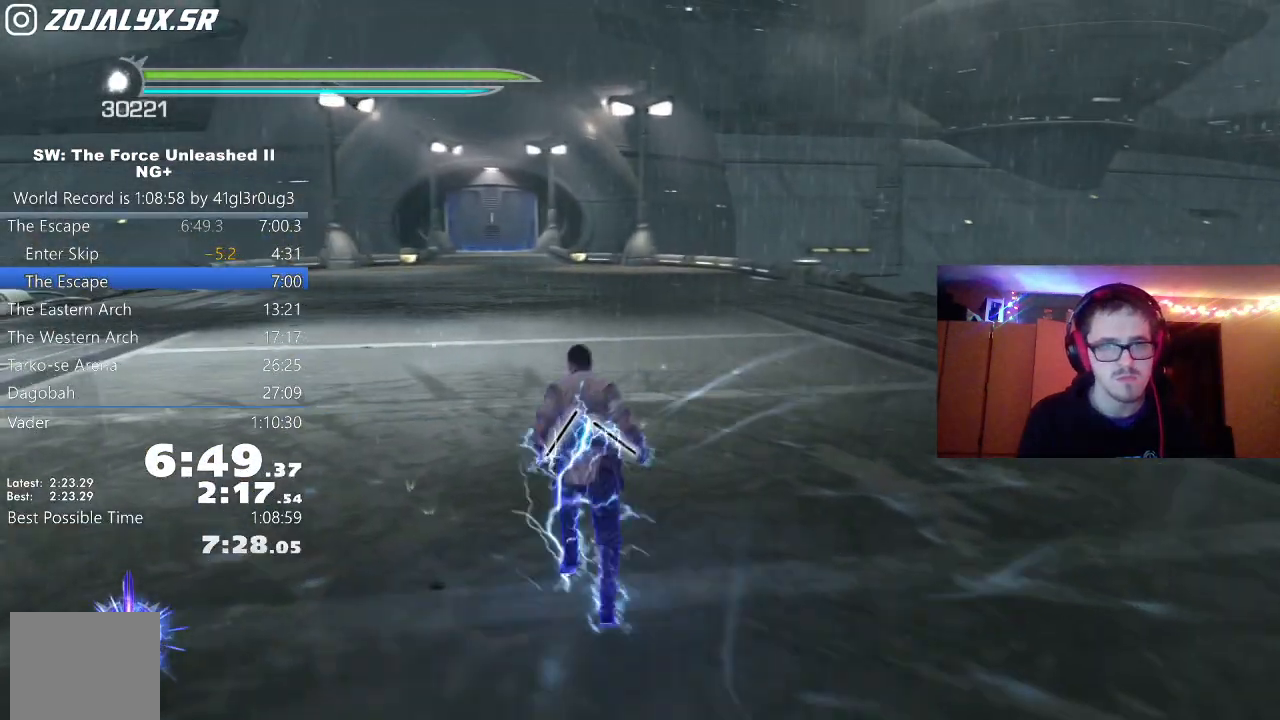
{"buttons": [], "left_stick": "center", "right_stick": "right", "events": [[117, "left_stick", "center"], [333, "right_stick", "right"]]}
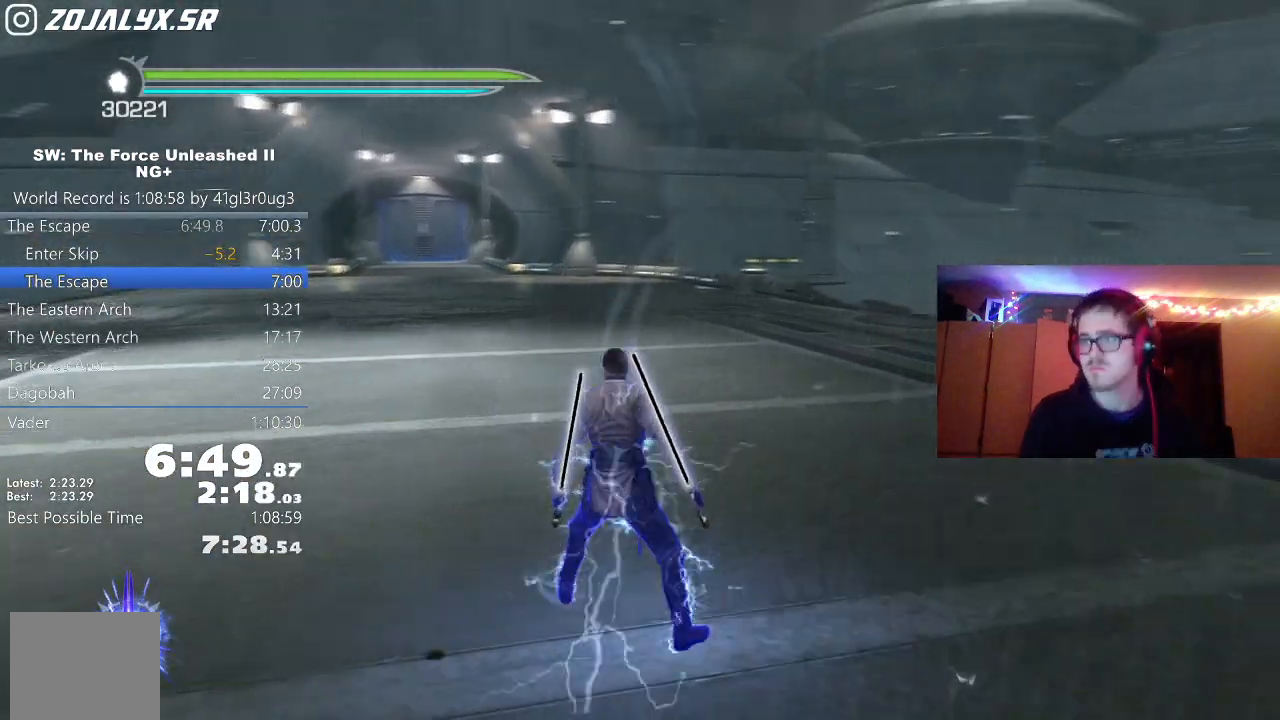
{"buttons": [], "left_stick": "center", "right_stick": "right", "events": []}
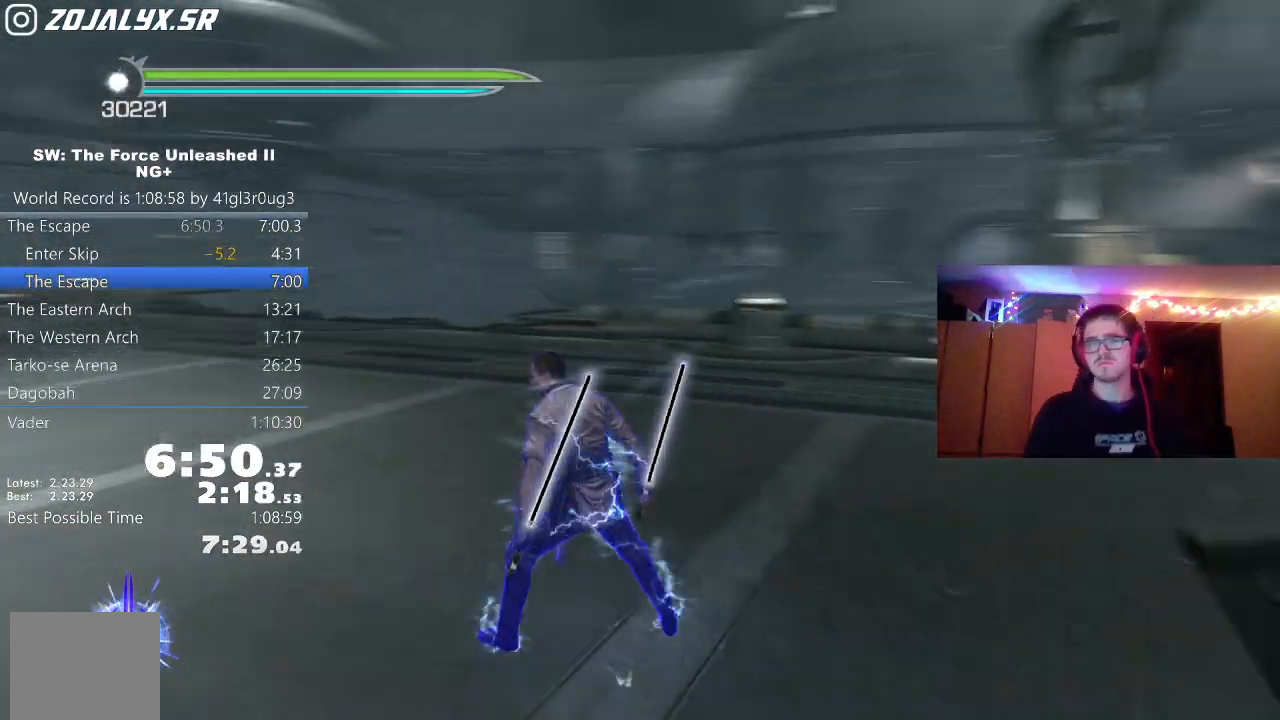
{"buttons": [], "left_stick": "center", "right_stick": "right", "events": []}
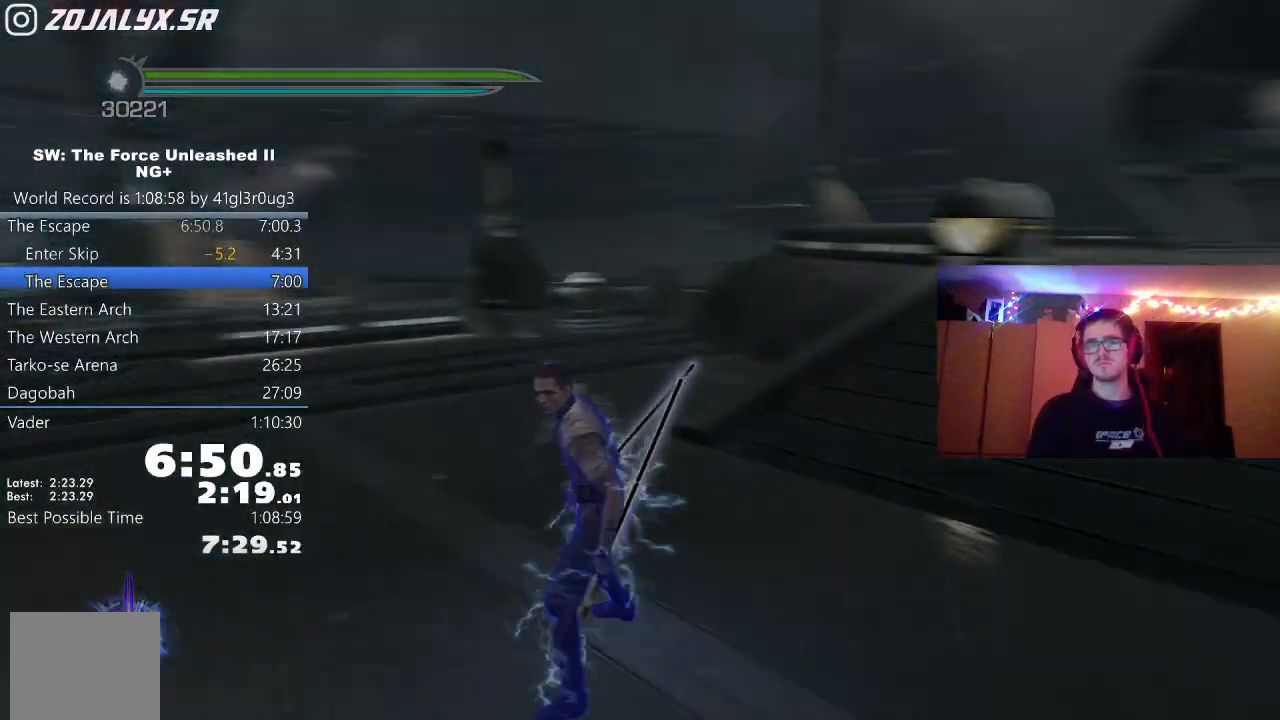
{"buttons": [], "left_stick": "center", "right_stick": "center", "events": [[67, "right_stick", "center"]]}